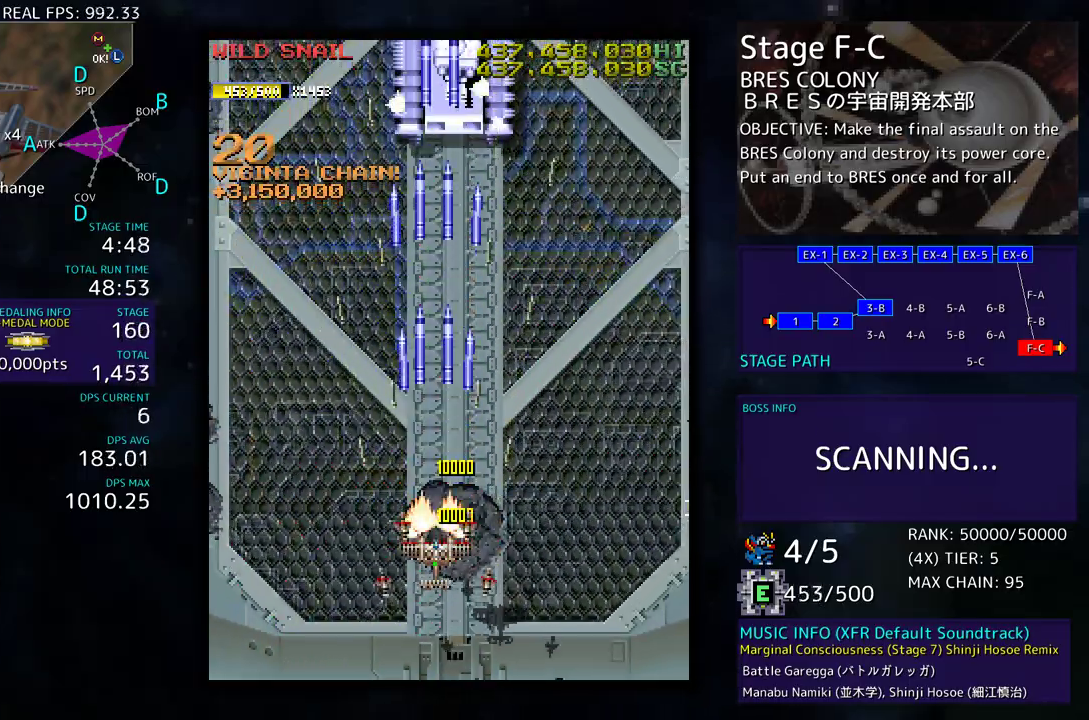
Gameplay with a controller; each line is a JSON object with the inputs held at the frame after it. "events" lists button and stick changes between this image and that frame as [ms after this image, input, new state], when the widget could be followed in between. Not read: L3 R3 other_buttons.
{"buttons": [], "events": [[83, "DPAD_DOWN", "up"], [183, "DPAD_RIGHT", "down"], [233, "DPAD_RIGHT", "up"], [350, "DPAD_DOWN", "down"], [433, "DPAD_DOWN", "up"]]}
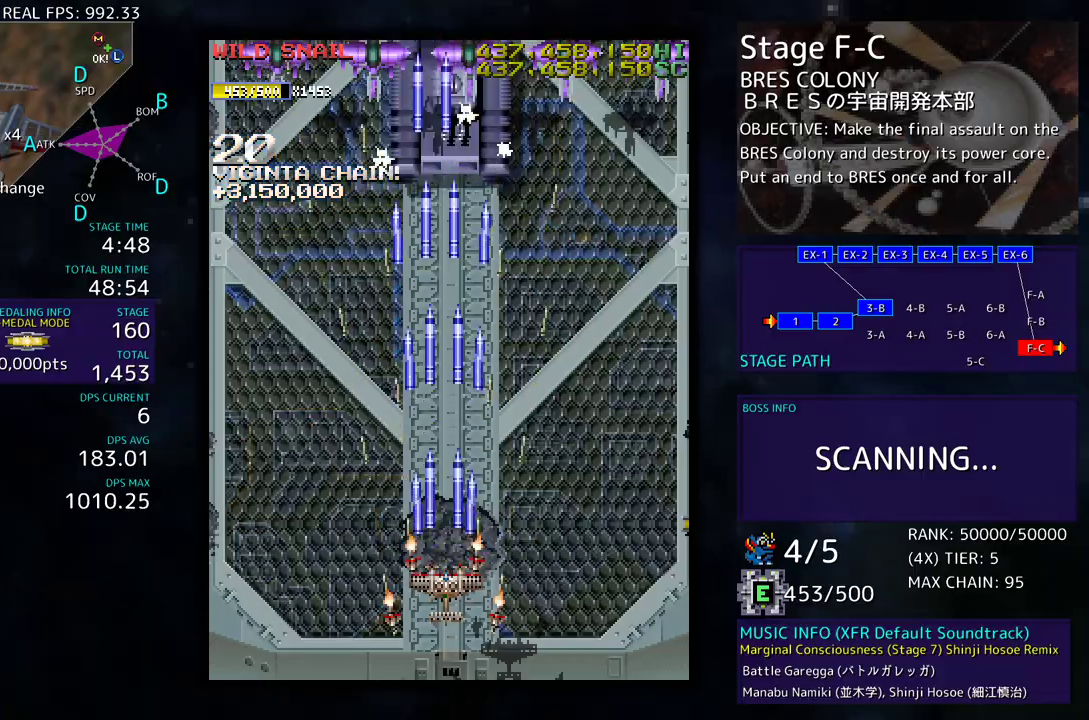
{"buttons": ["DPAD_DOWN", "DPAD_RIGHT"], "events": [[33, "DPAD_DOWN", "down"], [117, "DPAD_DOWN", "up"], [183, "DPAD_DOWN", "down"], [250, "DPAD_DOWN", "up"], [350, "DPAD_DOWN", "down"], [350, "DPAD_RIGHT", "down"], [400, "DPAD_RIGHT", "up"], [417, "DPAD_DOWN", "up"], [500, "DPAD_DOWN", "down"], [500, "DPAD_RIGHT", "down"]]}
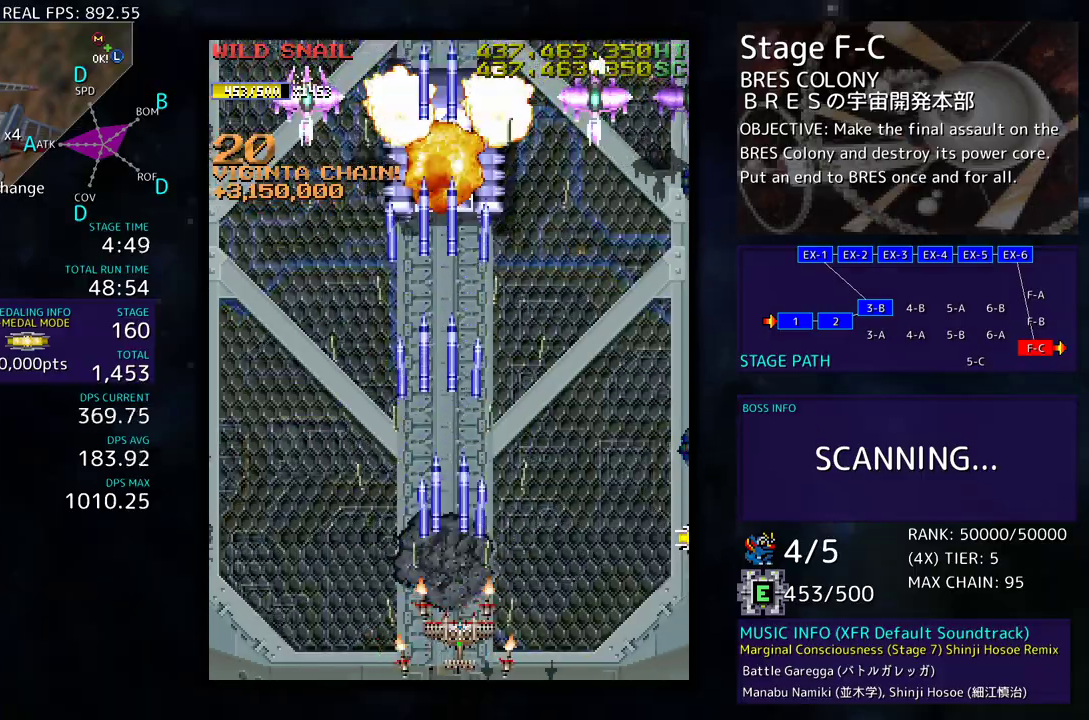
{"buttons": [], "events": [[50, "DPAD_RIGHT", "up"], [67, "DPAD_DOWN", "up"], [133, "DPAD_DOWN", "down"], [133, "DPAD_RIGHT", "down"], [200, "DPAD_RIGHT", "up"], [217, "DPAD_DOWN", "up"], [300, "DPAD_DOWN", "down"], [300, "DPAD_RIGHT", "down"], [367, "DPAD_DOWN", "up"], [367, "DPAD_RIGHT", "up"], [467, "DPAD_RIGHT", "down"], [500, "DPAD_RIGHT", "up"]]}
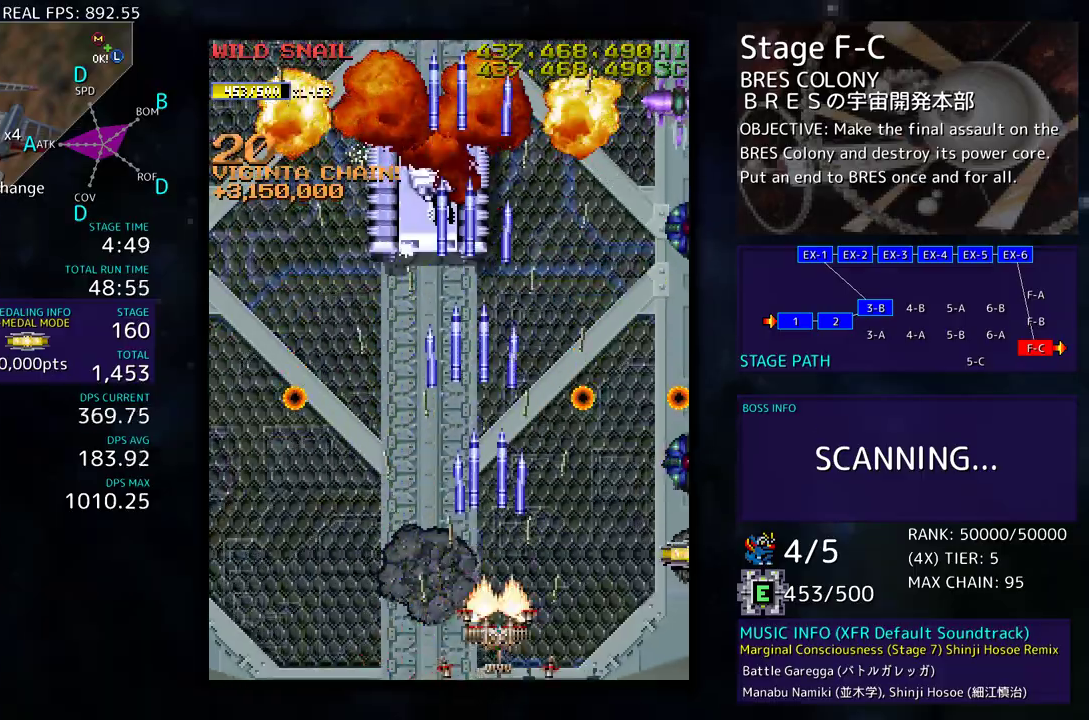
{"buttons": ["DPAD_DOWN"], "events": [[167, "DPAD_UP", "down"], [333, "DPAD_RIGHT", "down"], [400, "DPAD_DOWN", "down"], [400, "DPAD_UP", "up"], [433, "DPAD_RIGHT", "up"], [450, "DPAD_LEFT", "down"], [483, "DPAD_LEFT", "up"]]}
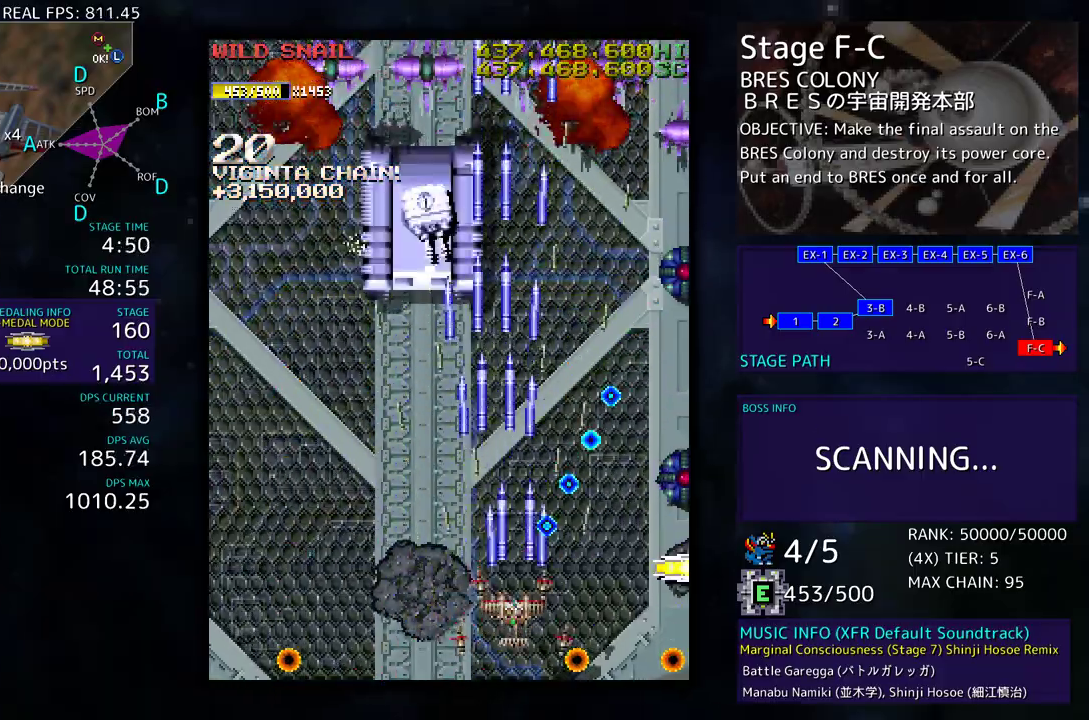
{"buttons": ["DPAD_UP", "DPAD_RIGHT"], "events": [[17, "DPAD_RIGHT", "down"], [350, "DPAD_DOWN", "up"], [417, "DPAD_UP", "down"]]}
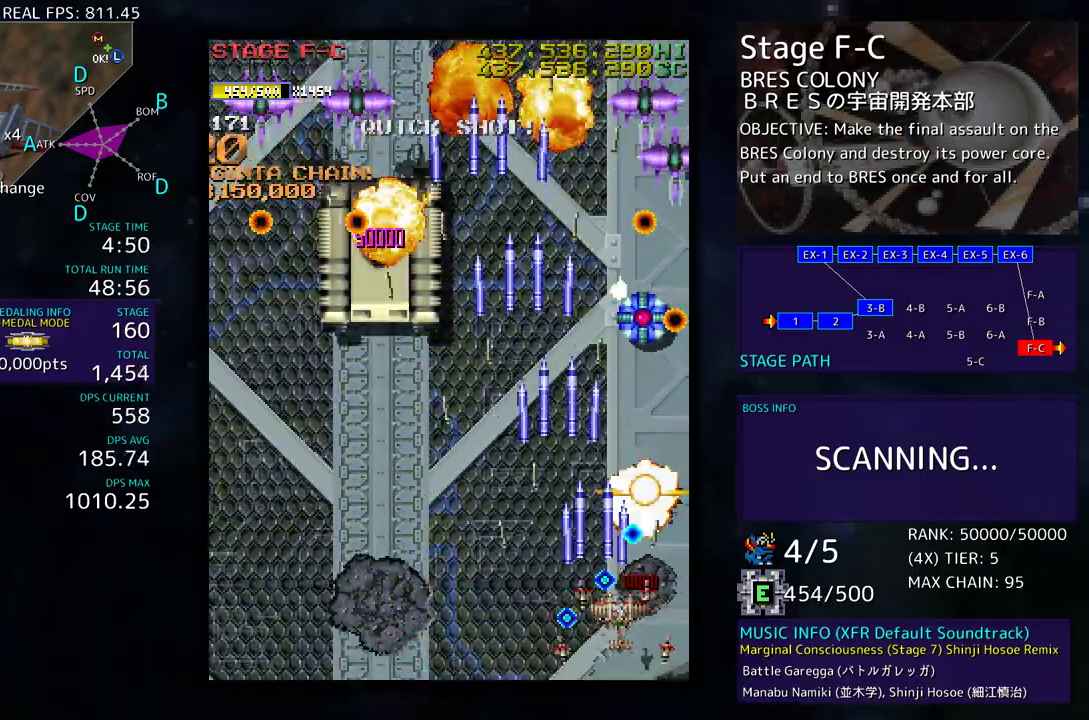
{"buttons": ["DPAD_UP", "DPAD_RIGHT"], "events": [[83, "DPAD_UP", "up"], [100, "DPAD_DOWN", "down"], [200, "DPAD_RIGHT", "up"], [217, "DPAD_DOWN", "up"], [283, "DPAD_DOWN", "down"], [283, "DPAD_RIGHT", "down"], [350, "DPAD_DOWN", "up"], [500, "DPAD_UP", "down"]]}
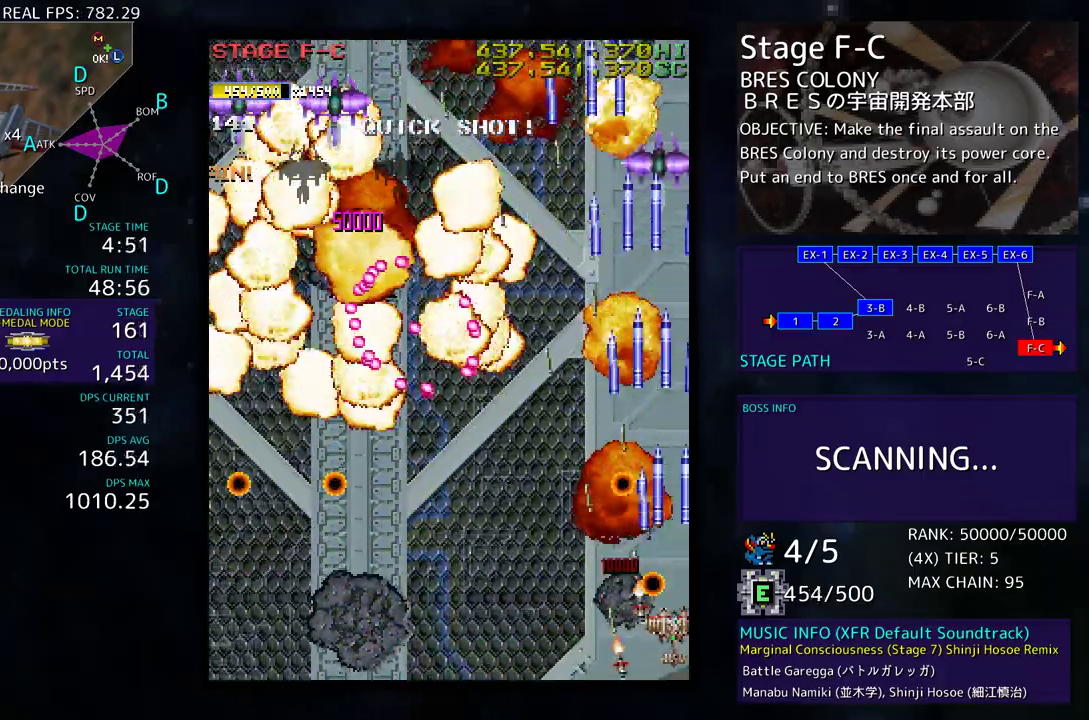
{"buttons": ["DPAD_DOWN", "DPAD_LEFT"], "events": [[183, "DPAD_RIGHT", "up"], [200, "DPAD_LEFT", "down"], [300, "DPAD_UP", "up"], [317, "DPAD_DOWN", "down"], [317, "DPAD_LEFT", "up"], [383, "DPAD_LEFT", "down"]]}
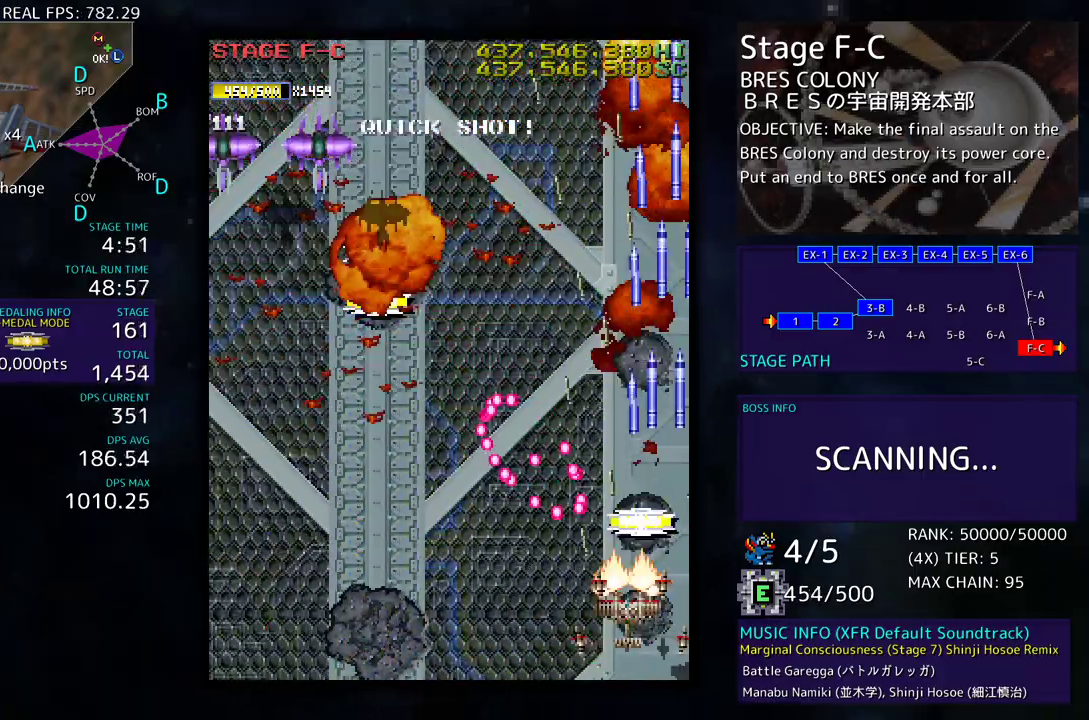
{"buttons": ["DPAD_UP", "DPAD_LEFT"], "events": [[217, "DPAD_DOWN", "up"], [367, "DPAD_UP", "down"]]}
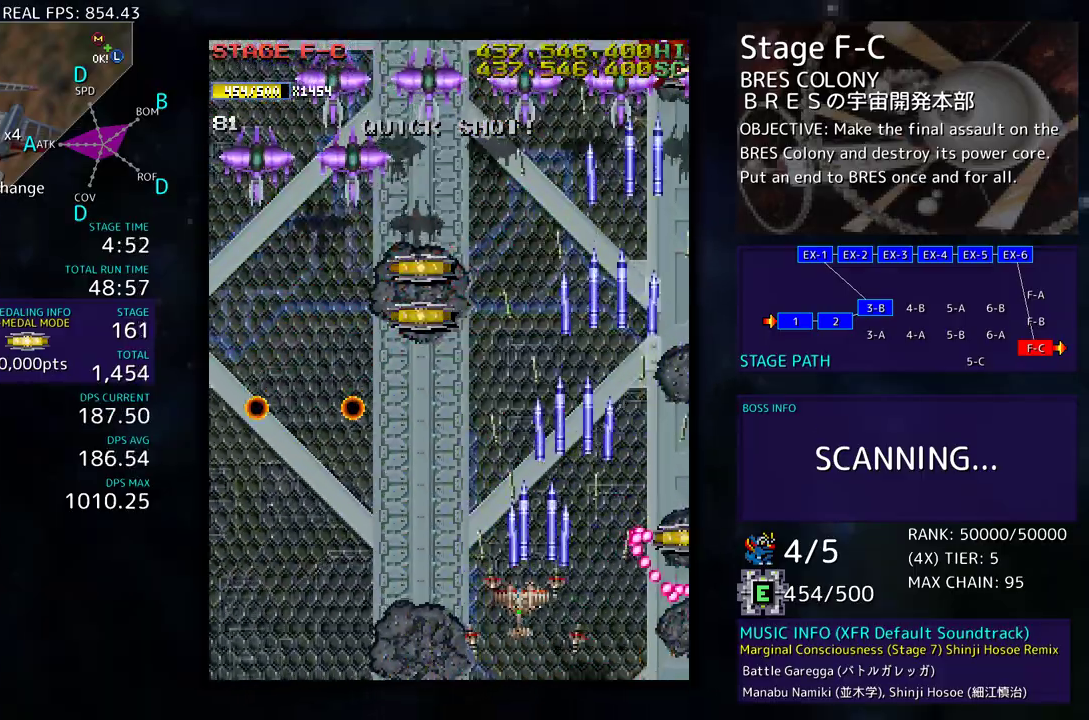
{"buttons": ["DPAD_DOWN", "DPAD_LEFT"], "events": [[117, "DPAD_LEFT", "up"], [150, "DPAD_LEFT", "down"], [383, "DPAD_UP", "up"], [467, "DPAD_DOWN", "down"]]}
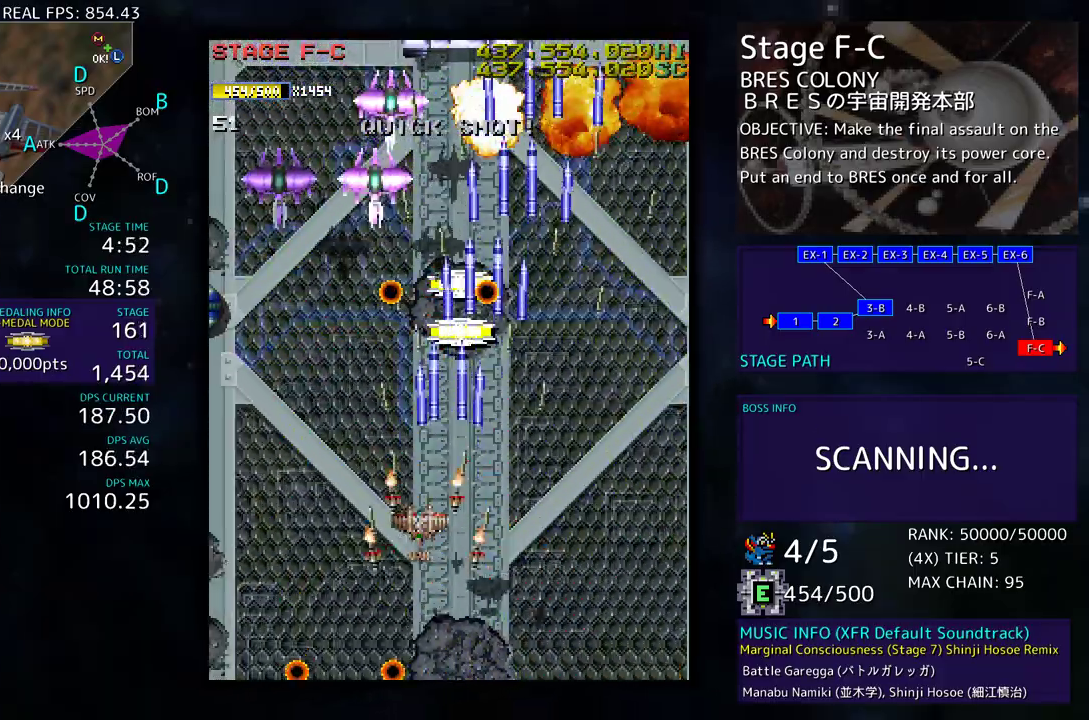
{"buttons": ["DPAD_LEFT"], "events": [[483, "DPAD_DOWN", "up"]]}
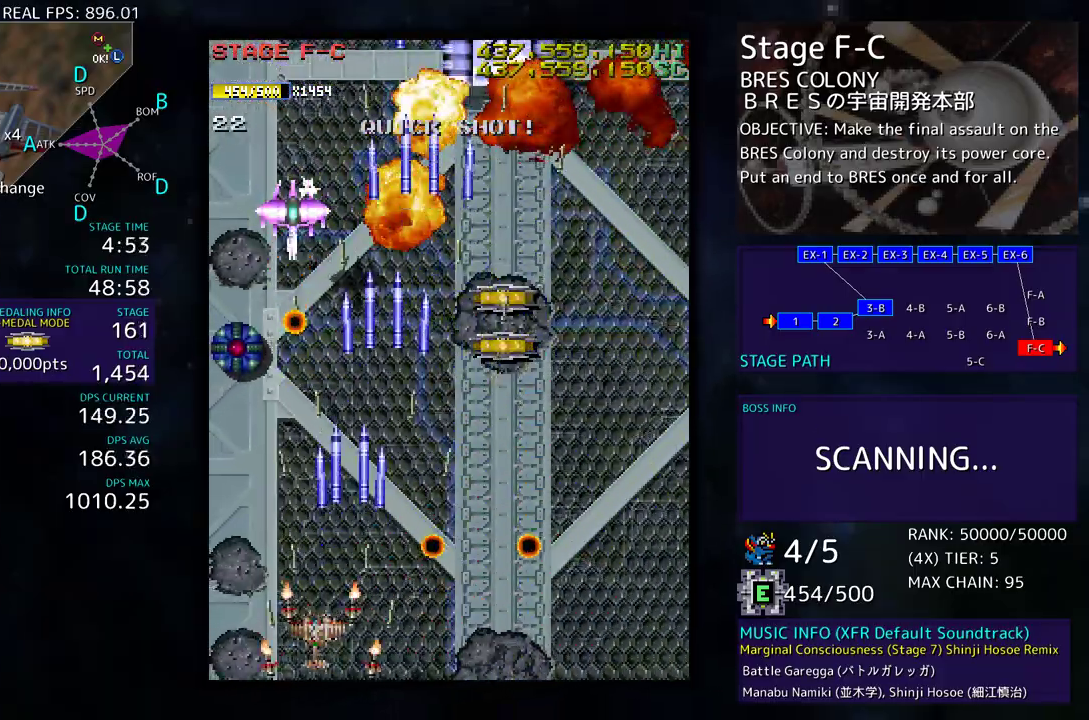
{"buttons": ["DPAD_LEFT"], "events": [[17, "DPAD_LEFT", "up"], [200, "DPAD_LEFT", "down"], [317, "DPAD_LEFT", "up"], [350, "DPAD_LEFT", "down"], [467, "DPAD_LEFT", "up"], [500, "DPAD_LEFT", "down"]]}
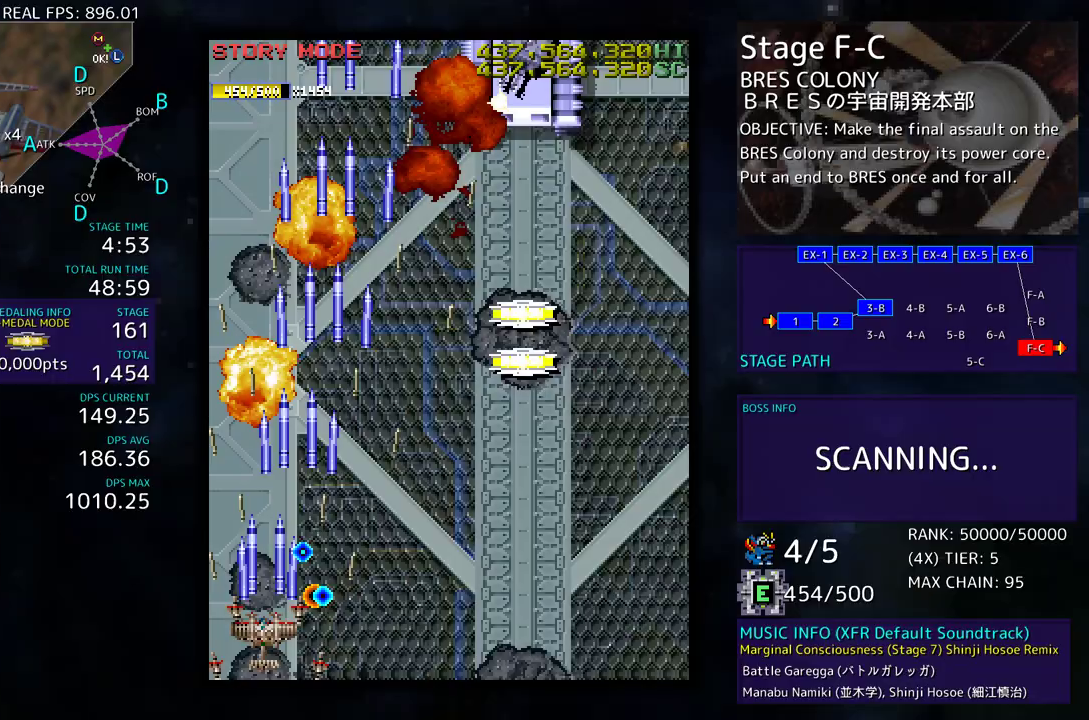
{"buttons": ["DPAD_UP", "DPAD_RIGHT"], "events": [[133, "DPAD_UP", "down"], [250, "DPAD_LEFT", "up"], [283, "DPAD_RIGHT", "down"], [300, "DPAD_UP", "up"], [450, "DPAD_UP", "down"]]}
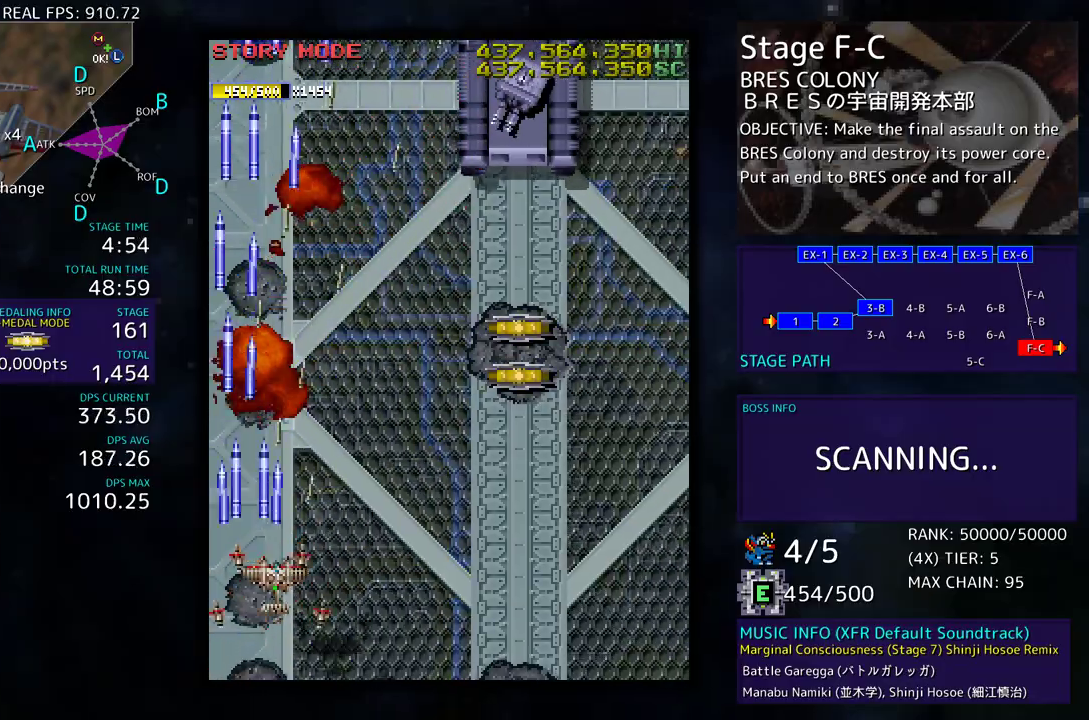
{"buttons": ["DPAD_UP", "DPAD_RIGHT"], "events": []}
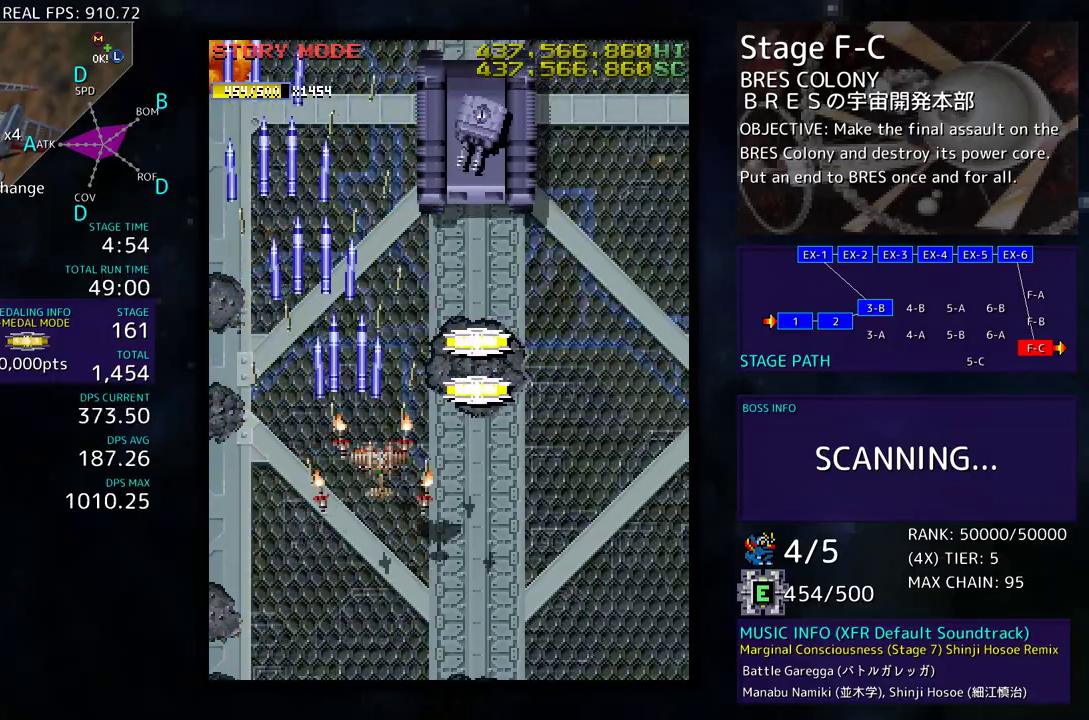
{"buttons": ["DPAD_DOWN", "DPAD_RIGHT"], "events": [[367, "DPAD_UP", "up"], [417, "DPAD_RIGHT", "up"], [483, "DPAD_DOWN", "down"], [500, "DPAD_RIGHT", "down"]]}
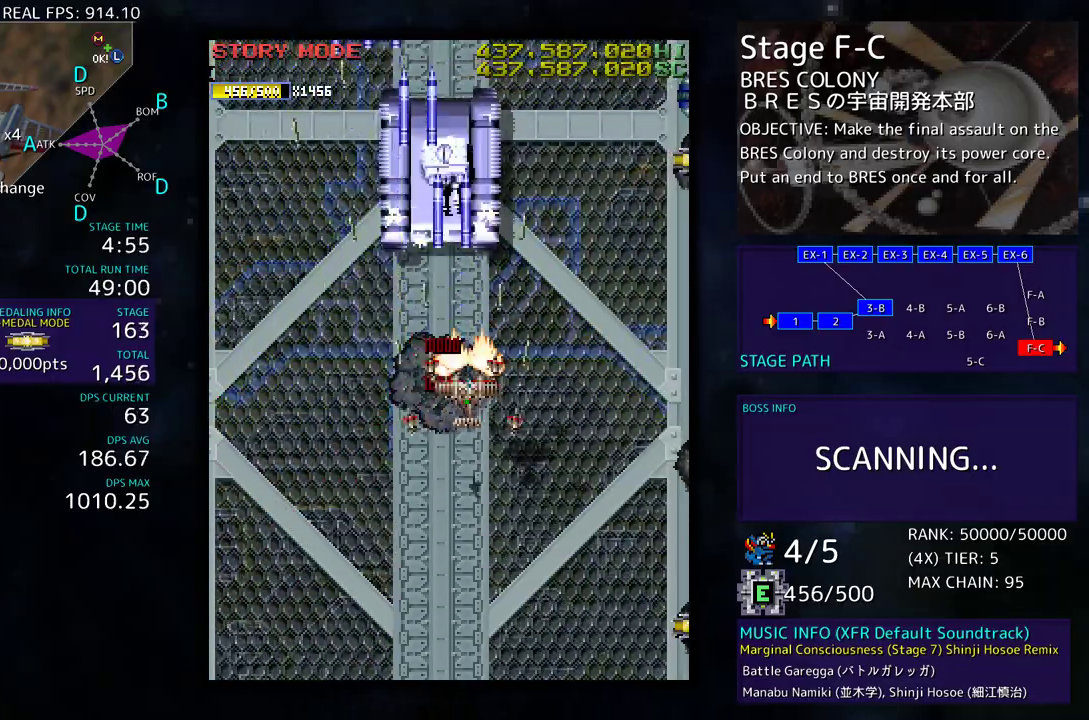
{"buttons": ["DPAD_DOWN", "DPAD_LEFT"], "events": [[67, "DPAD_RIGHT", "up"], [133, "DPAD_RIGHT", "down"], [167, "DPAD_RIGHT", "up"], [200, "DPAD_DOWN", "up"], [233, "DPAD_LEFT", "down"], [333, "DPAD_DOWN", "down"]]}
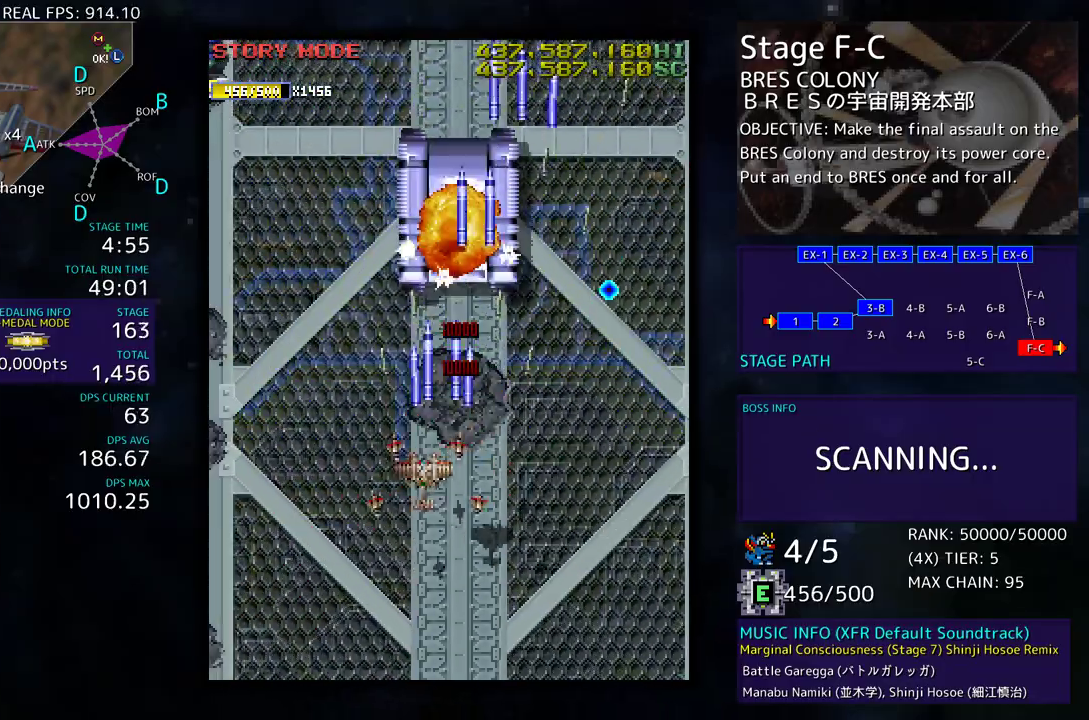
{"buttons": ["DPAD_UP", "DPAD_RIGHT"], "events": [[67, "DPAD_LEFT", "up"], [200, "DPAD_DOWN", "up"], [200, "DPAD_LEFT", "down"], [233, "DPAD_UP", "down"], [383, "DPAD_LEFT", "up"], [417, "DPAD_RIGHT", "down"]]}
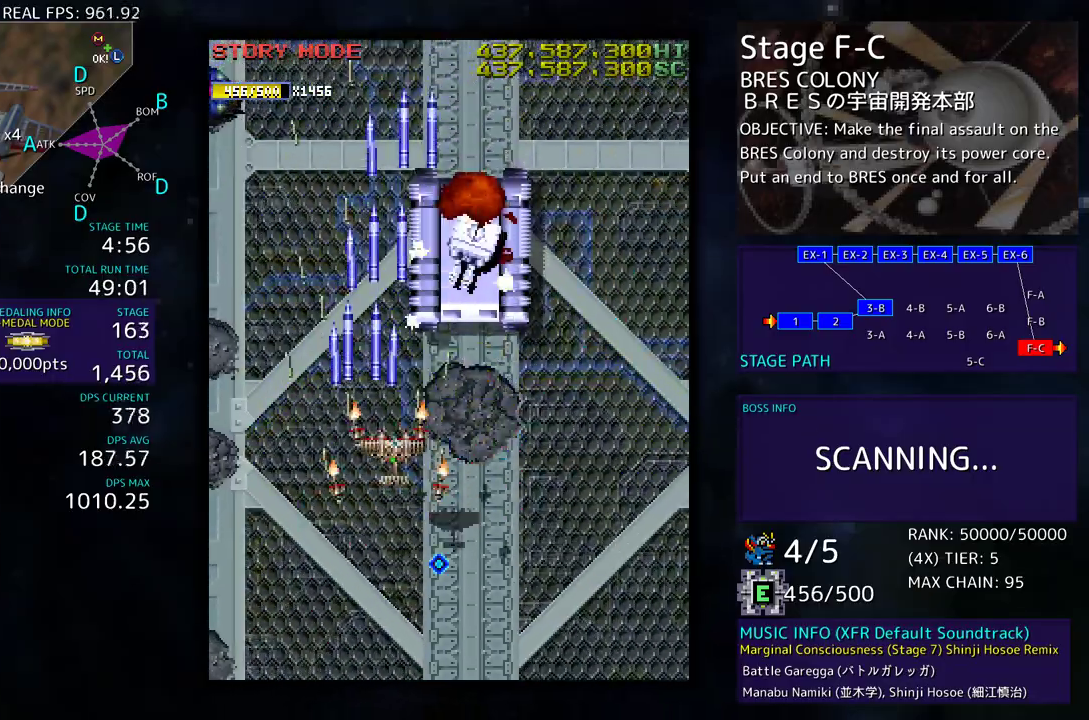
{"buttons": ["DPAD_DOWN", "DPAD_RIGHT"], "events": [[17, "DPAD_UP", "up"], [67, "DPAD_DOWN", "down"]]}
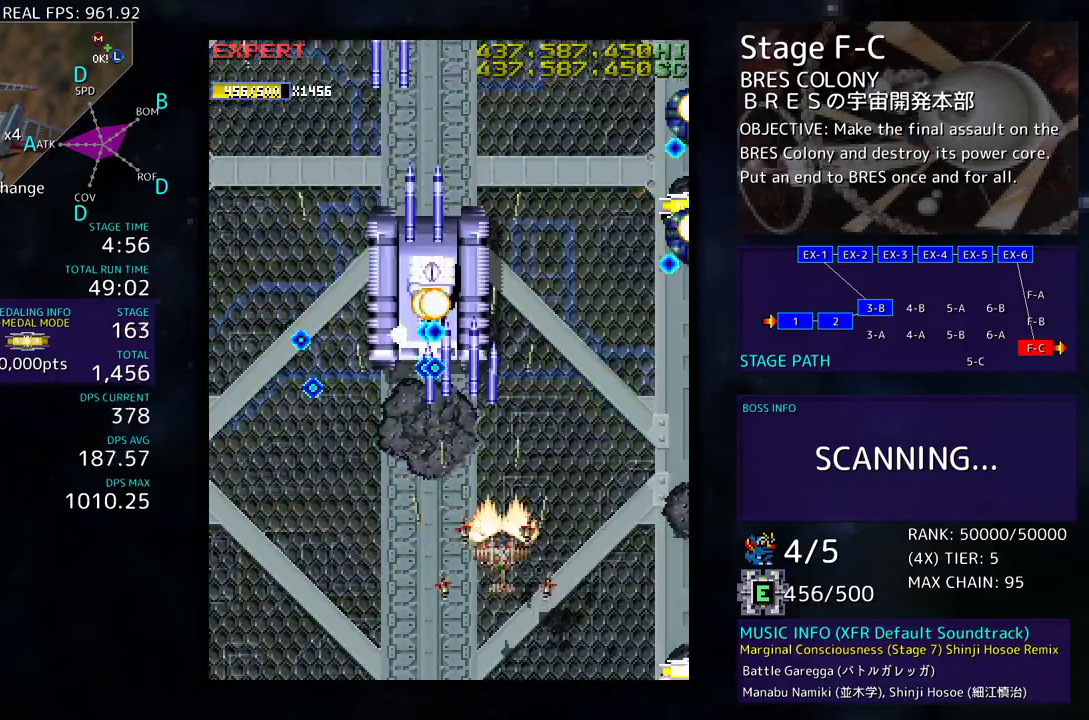
{"buttons": ["DPAD_DOWN", "DPAD_RIGHT"], "events": []}
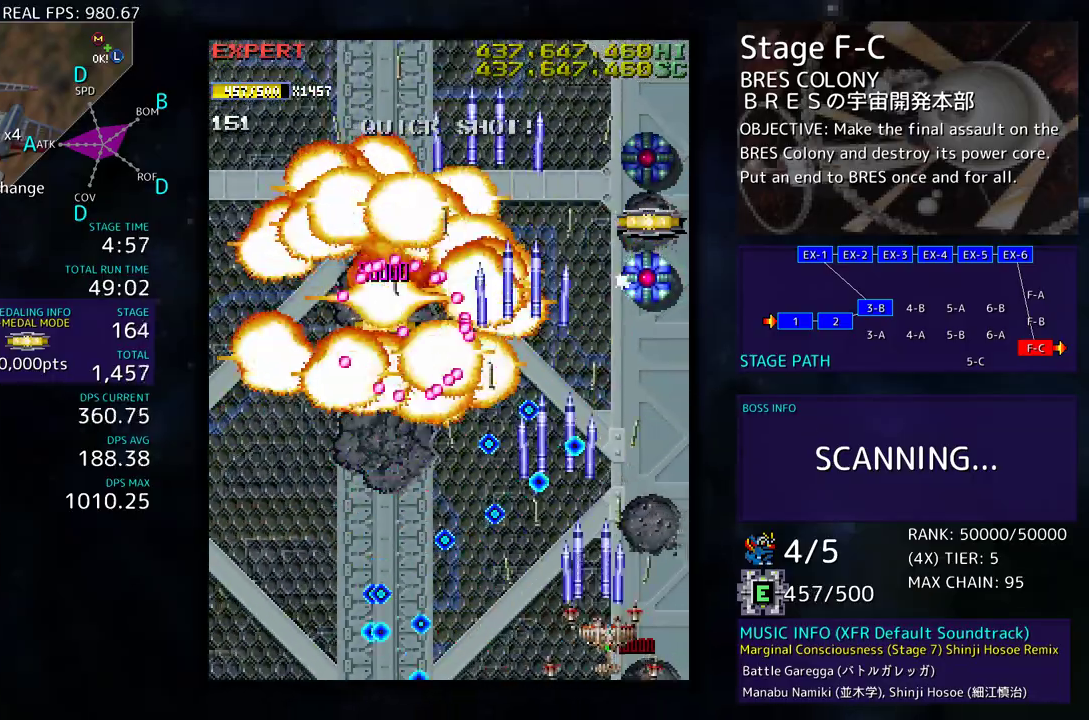
{"buttons": ["DPAD_DOWN", "DPAD_LEFT"], "events": [[83, "DPAD_DOWN", "up"], [150, "DPAD_UP", "down"], [183, "DPAD_RIGHT", "up"], [300, "DPAD_UP", "up"], [350, "DPAD_DOWN", "down"], [350, "DPAD_LEFT", "down"]]}
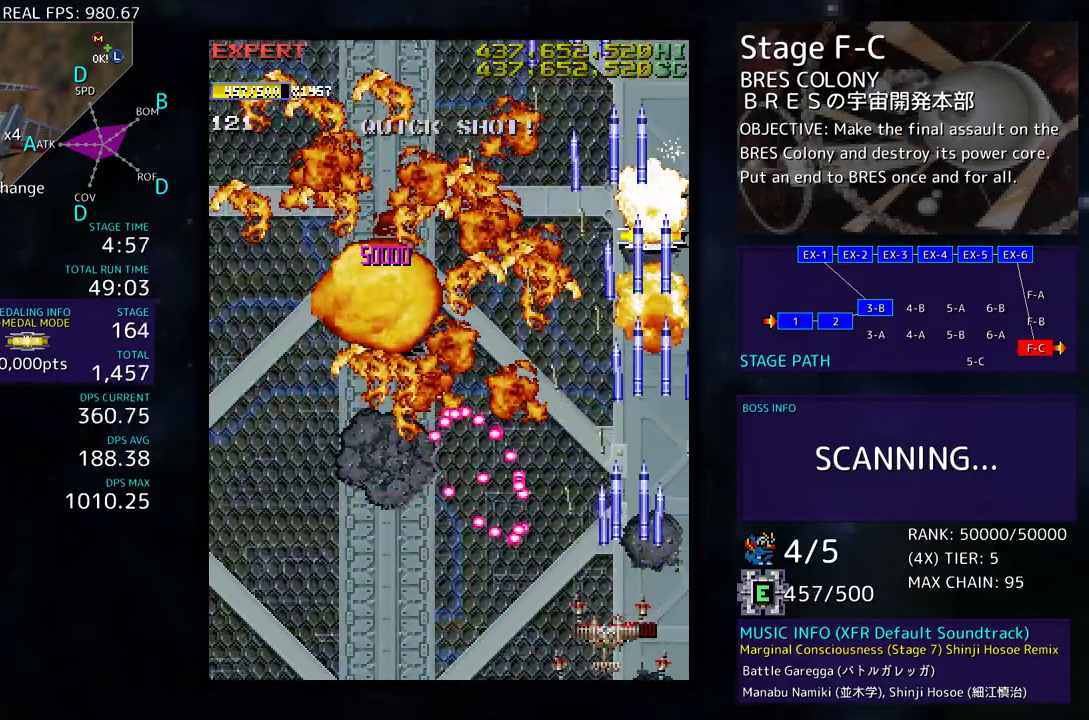
{"buttons": ["DPAD_LEFT"], "events": [[33, "DPAD_DOWN", "up"]]}
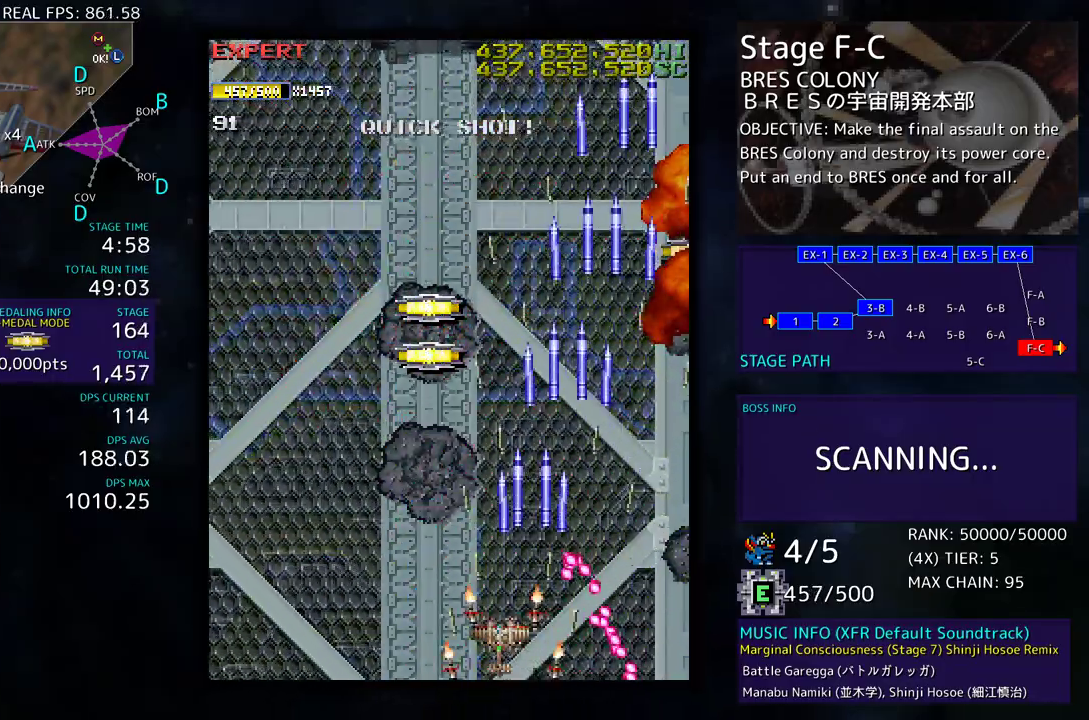
{"buttons": ["DPAD_DOWN"], "events": [[150, "DPAD_UP", "down"], [450, "DPAD_UP", "up"], [467, "DPAD_DOWN", "down"], [500, "DPAD_LEFT", "up"]]}
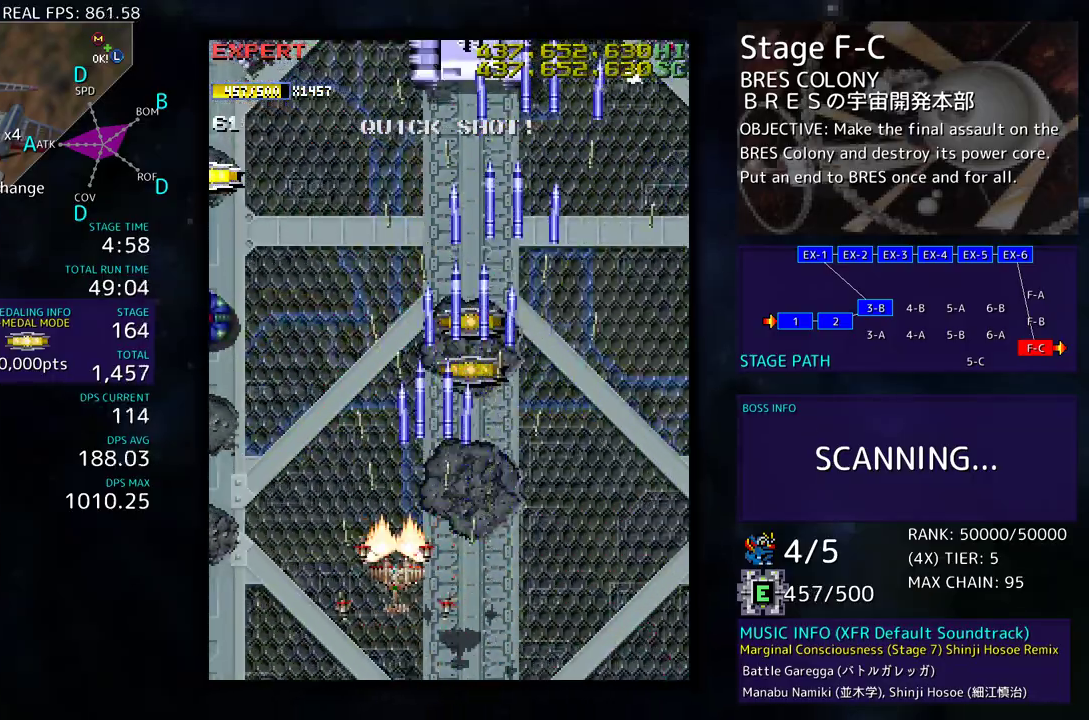
{"buttons": ["DPAD_LEFT"], "events": [[67, "DPAD_DOWN", "up"], [217, "DPAD_DOWN", "down"], [233, "DPAD_LEFT", "down"], [450, "DPAD_DOWN", "up"]]}
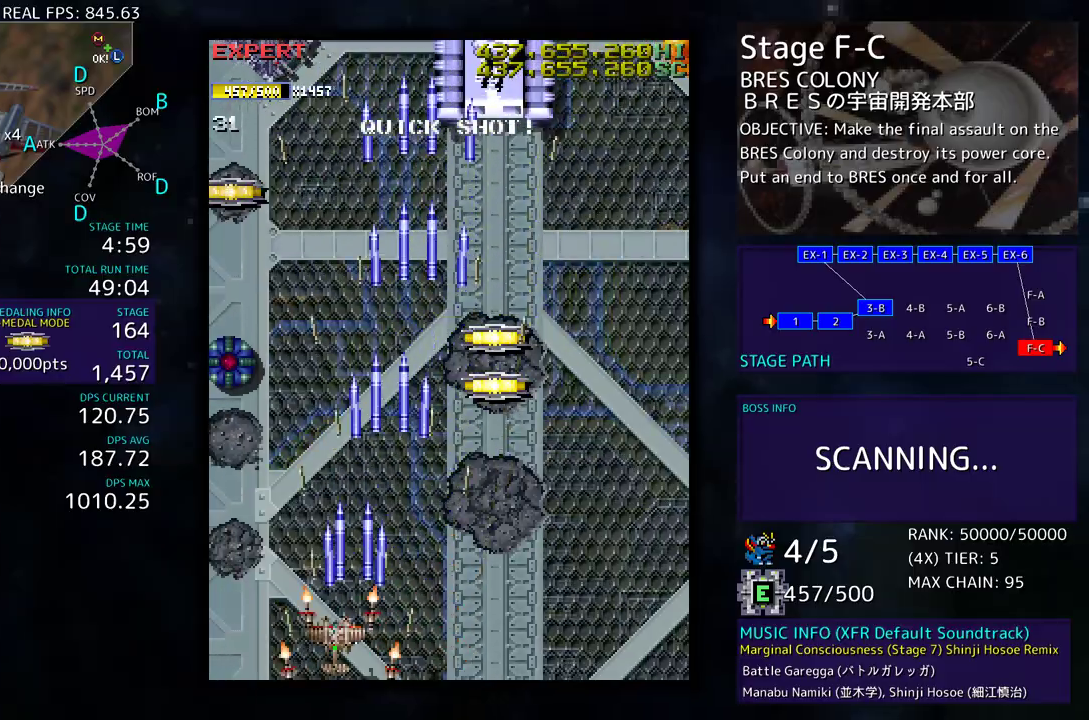
{"buttons": ["DPAD_LEFT"], "events": [[150, "DPAD_DOWN", "down"], [250, "DPAD_DOWN", "up"], [283, "DPAD_LEFT", "up"], [350, "DPAD_LEFT", "down"], [450, "DPAD_LEFT", "up"], [483, "DPAD_LEFT", "down"]]}
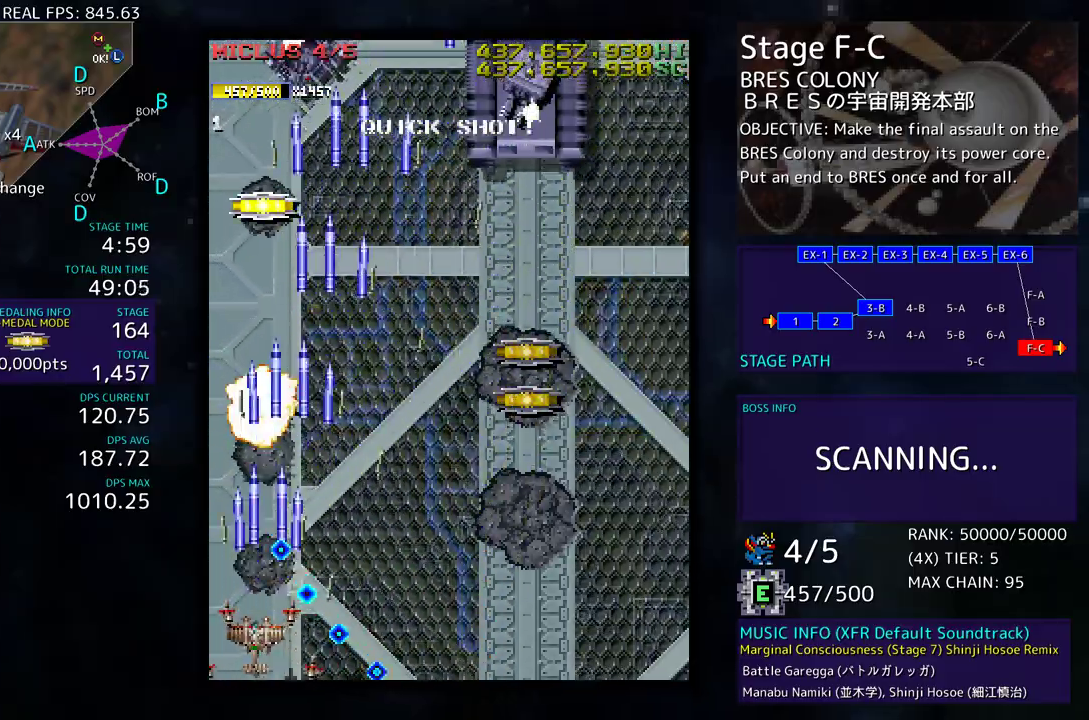
{"buttons": ["DPAD_UP", "DPAD_RIGHT"], "events": [[117, "DPAD_UP", "down"], [250, "DPAD_LEFT", "up"], [300, "DPAD_RIGHT", "down"], [333, "DPAD_UP", "up"], [383, "DPAD_DOWN", "down"], [467, "DPAD_DOWN", "up"], [500, "DPAD_UP", "down"]]}
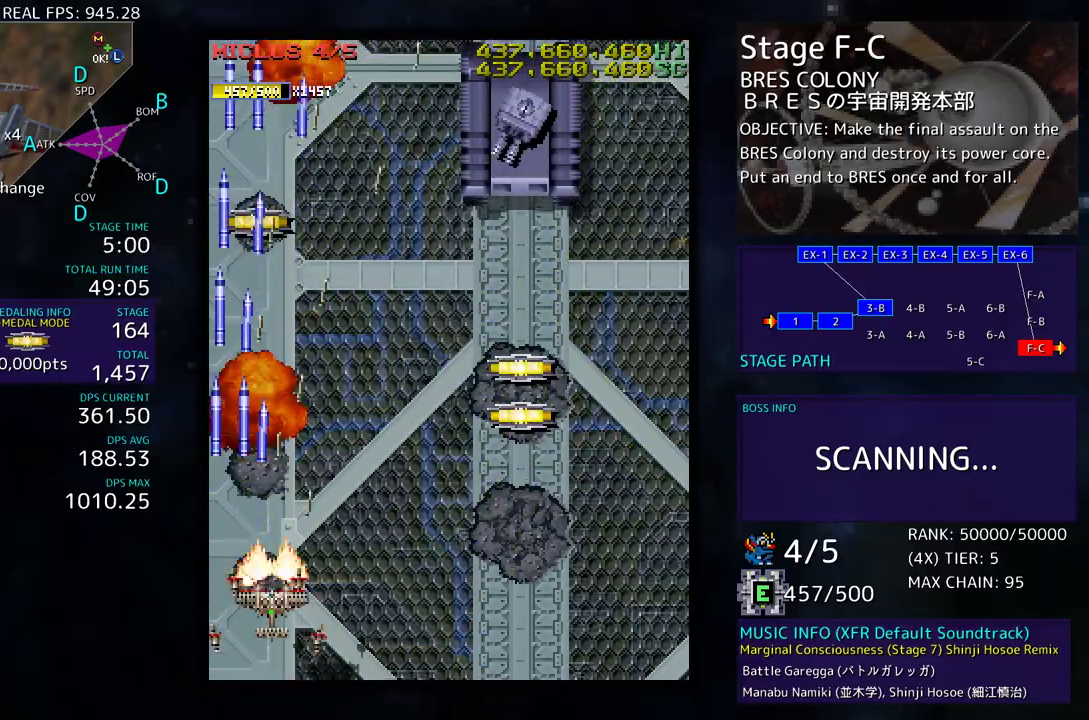
{"buttons": ["DPAD_UP", "DPAD_RIGHT"], "events": []}
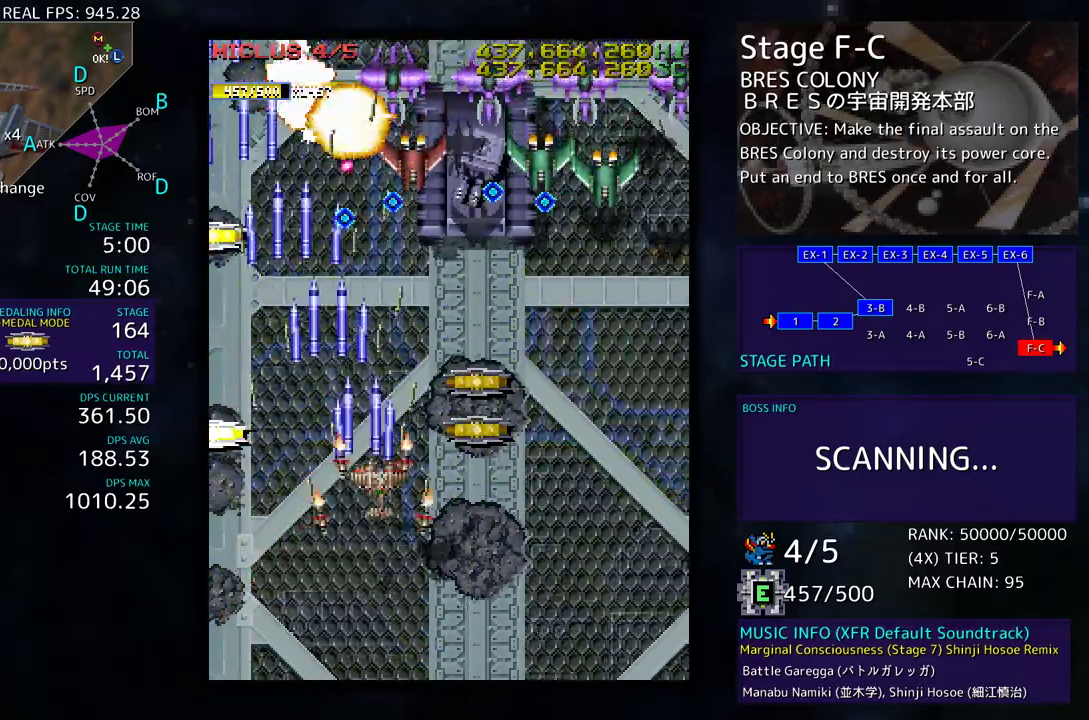
{"buttons": ["DPAD_DOWN", "DPAD_LEFT"], "events": [[150, "DPAD_UP", "up"], [167, "DPAD_DOWN", "down"], [483, "DPAD_LEFT", "down"], [483, "DPAD_RIGHT", "up"]]}
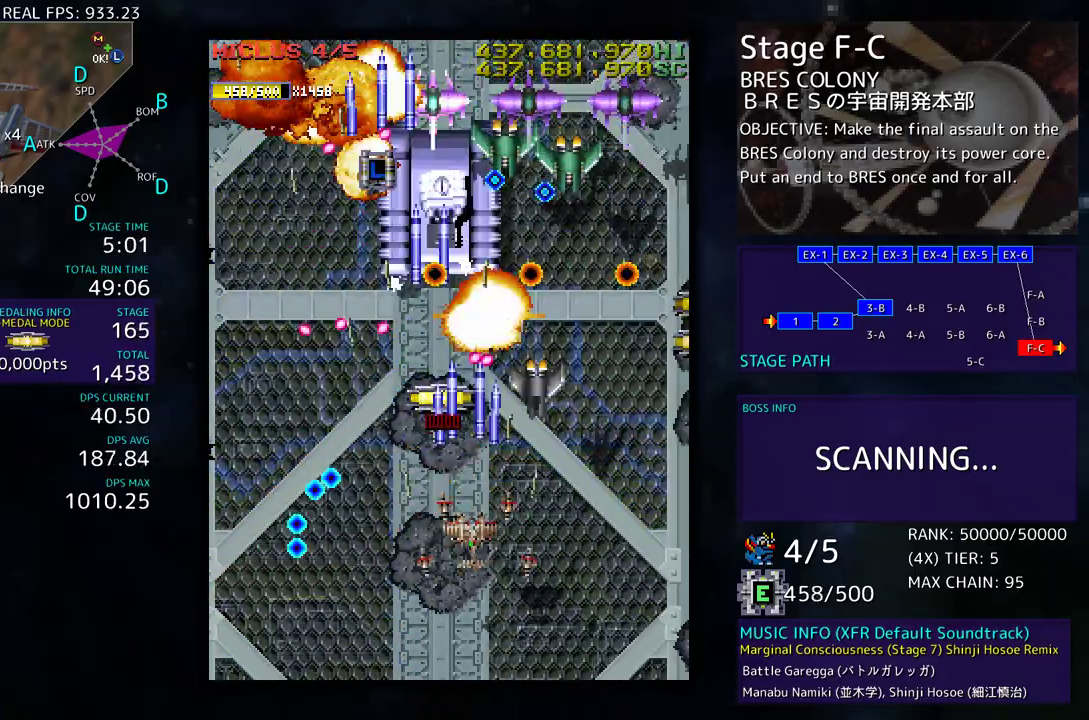
{"buttons": ["DPAD_DOWN", "DPAD_RIGHT"], "events": [[100, "DPAD_LEFT", "up"], [133, "DPAD_RIGHT", "down"], [350, "DPAD_RIGHT", "up"], [450, "DPAD_RIGHT", "down"]]}
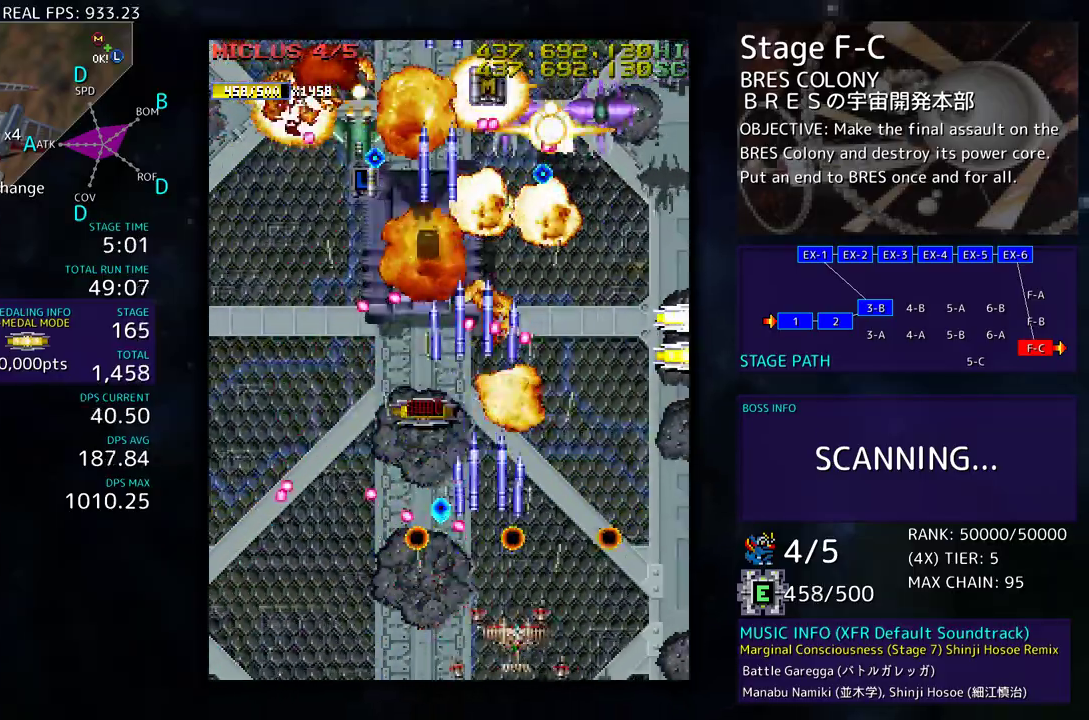
{"buttons": ["DPAD_DOWN", "DPAD_RIGHT"], "events": [[250, "DPAD_RIGHT", "up"], [267, "DPAD_LEFT", "down"], [300, "DPAD_DOWN", "up"], [367, "DPAD_DOWN", "down"], [417, "DPAD_LEFT", "up"], [450, "DPAD_RIGHT", "down"]]}
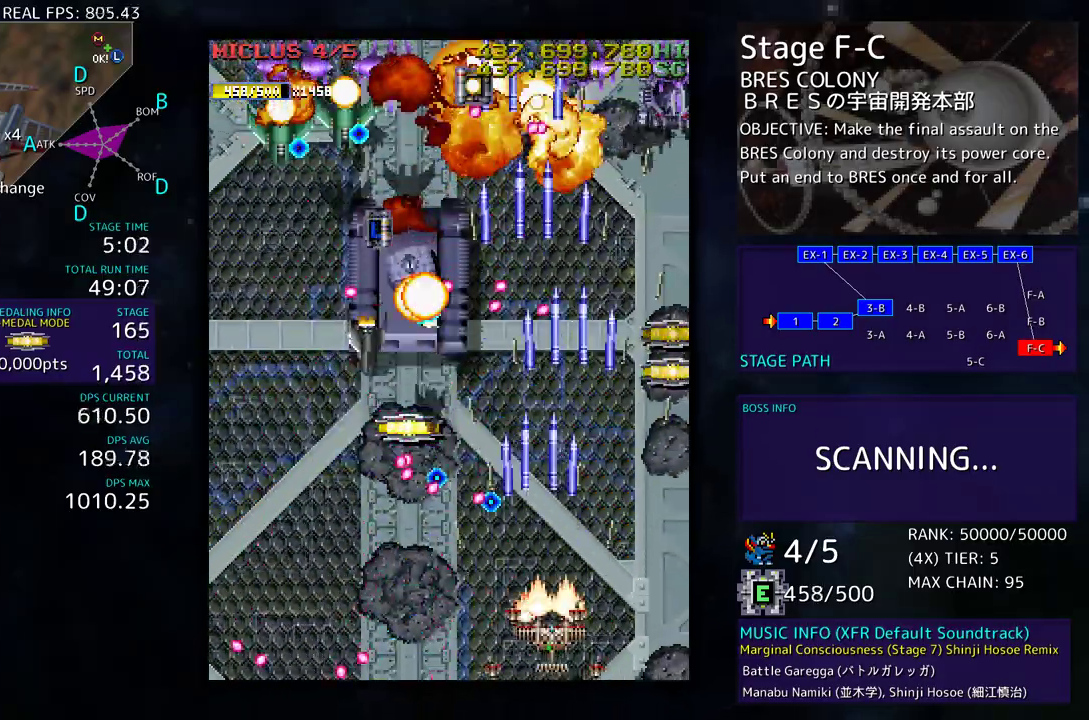
{"buttons": ["DPAD_RIGHT"], "events": [[150, "DPAD_DOWN", "up"], [183, "DPAD_UP", "down"], [217, "DPAD_RIGHT", "up"], [233, "DPAD_UP", "up"], [333, "DPAD_DOWN", "down"], [333, "DPAD_RIGHT", "down"], [417, "DPAD_DOWN", "up"], [417, "DPAD_RIGHT", "up"], [500, "DPAD_RIGHT", "down"]]}
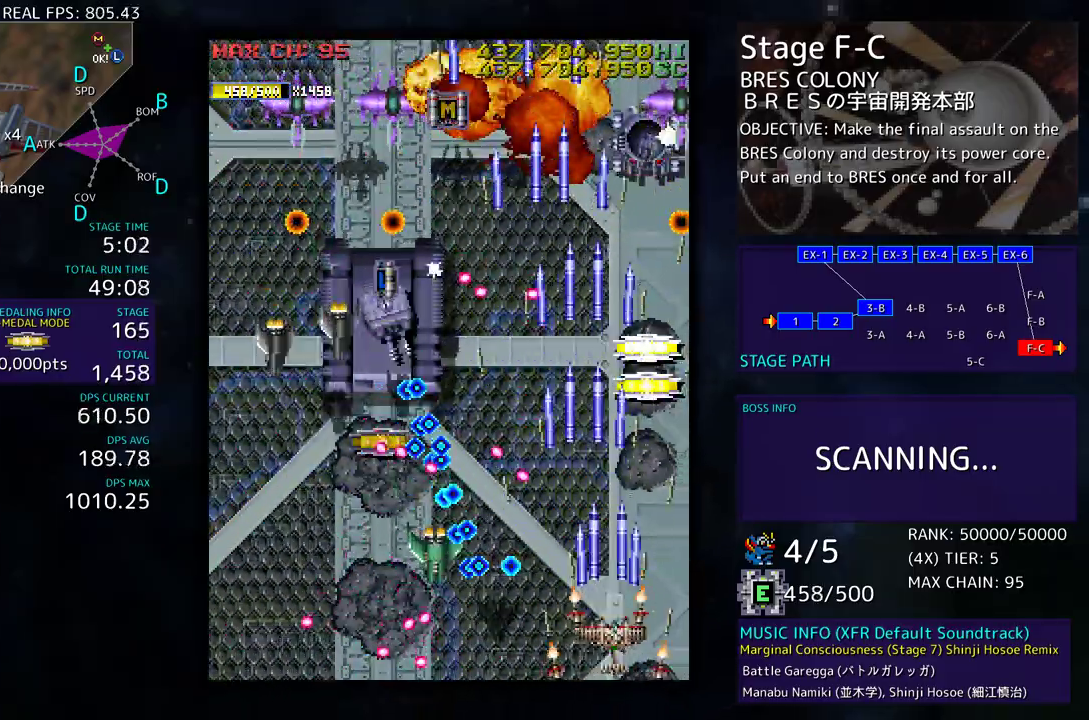
{"buttons": ["DPAD_UP", "DPAD_LEFT"], "events": [[17, "DPAD_DOWN", "down"], [83, "DPAD_RIGHT", "up"], [100, "DPAD_DOWN", "up"], [100, "DPAD_RIGHT", "down"], [217, "DPAD_RIGHT", "up"], [267, "DPAD_RIGHT", "down"], [450, "DPAD_UP", "down"], [467, "DPAD_RIGHT", "up"], [483, "DPAD_LEFT", "down"]]}